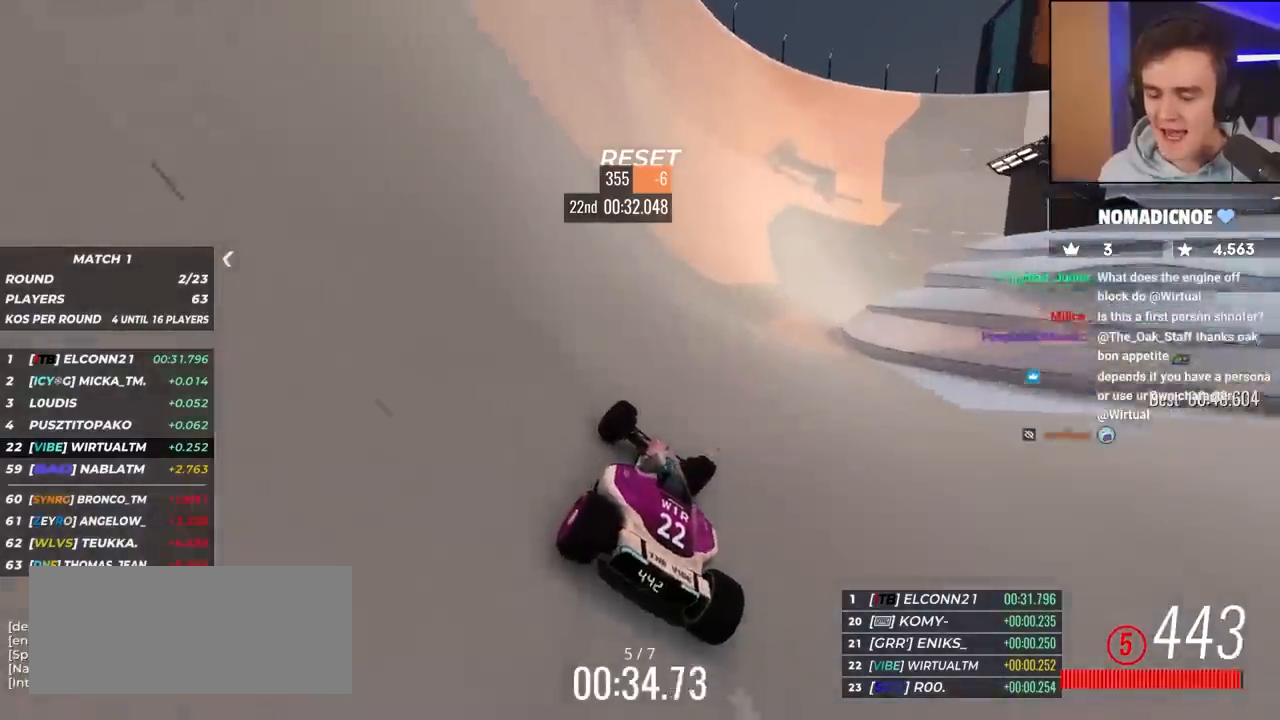
Gameplay with keyboard; each line is a JSON object with the keys held at the frame after it. "events" lists presses ("down") and releases ("up") of "brake", "down", "left", "right" and "up" between this image and that frame as [ms after this image, input, new state], when the widget could be followed in between. No other keys are recorded. Mouse input is not recorded. Key names are as the overlay labels them; some are game actions (e.g. jump) rather than physical keys.
{"keys": ["right", "up"], "events": [[133, "right", "up"], [267, "right", "down"], [367, "right", "up"], [500, "right", "down"]]}
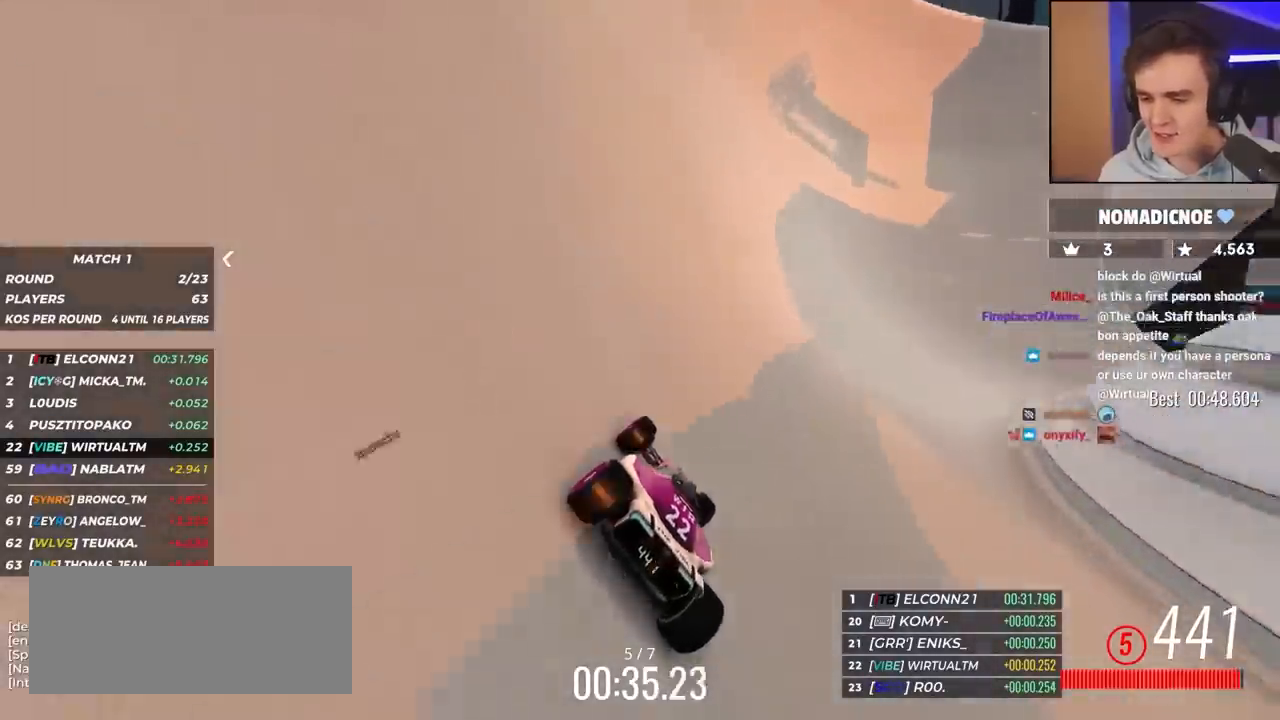
{"keys": ["up"], "events": [[100, "right", "up"], [367, "right", "down"], [500, "right", "up"]]}
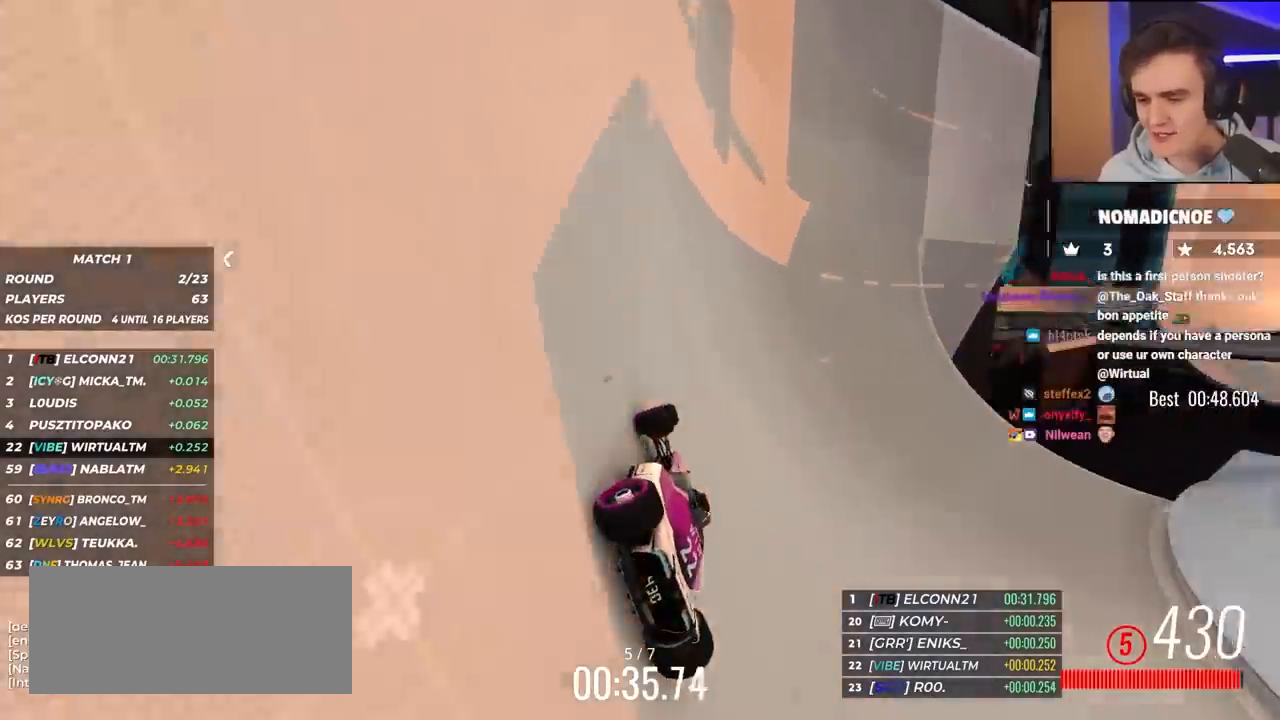
{"keys": ["up"], "events": []}
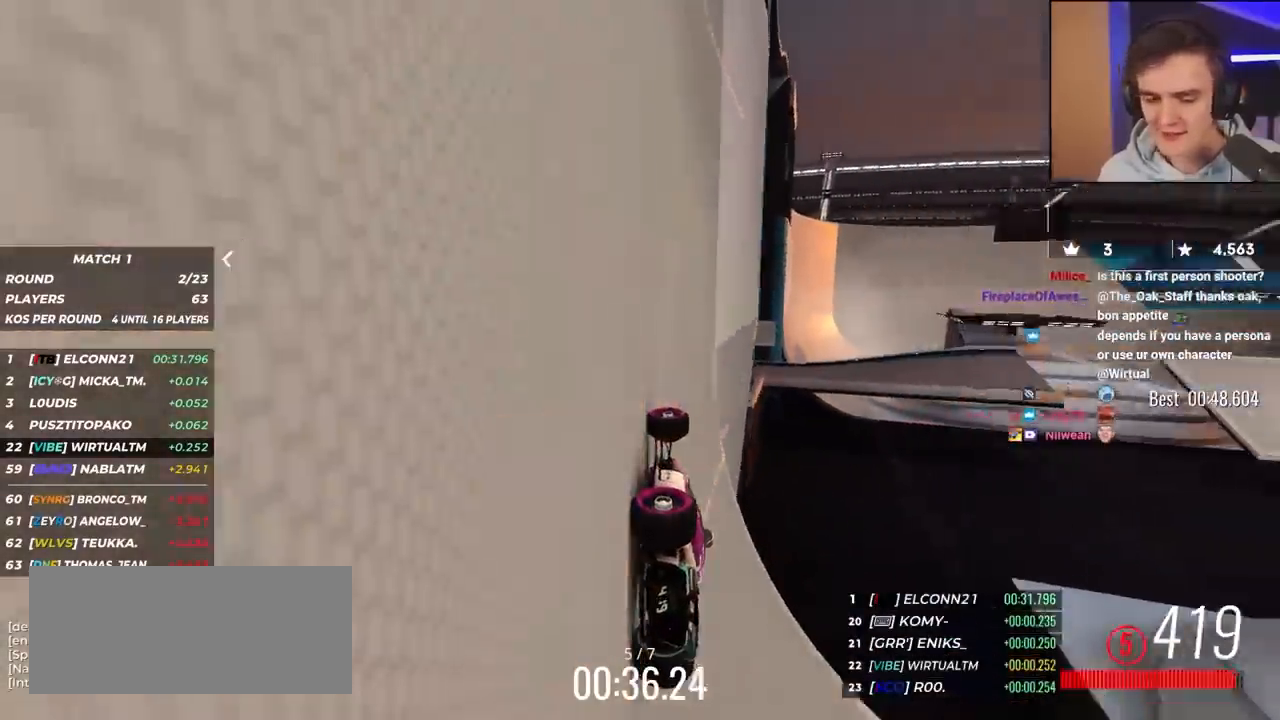
{"keys": ["left", "up"], "events": [[67, "right", "down"], [150, "right", "up"], [483, "left", "down"]]}
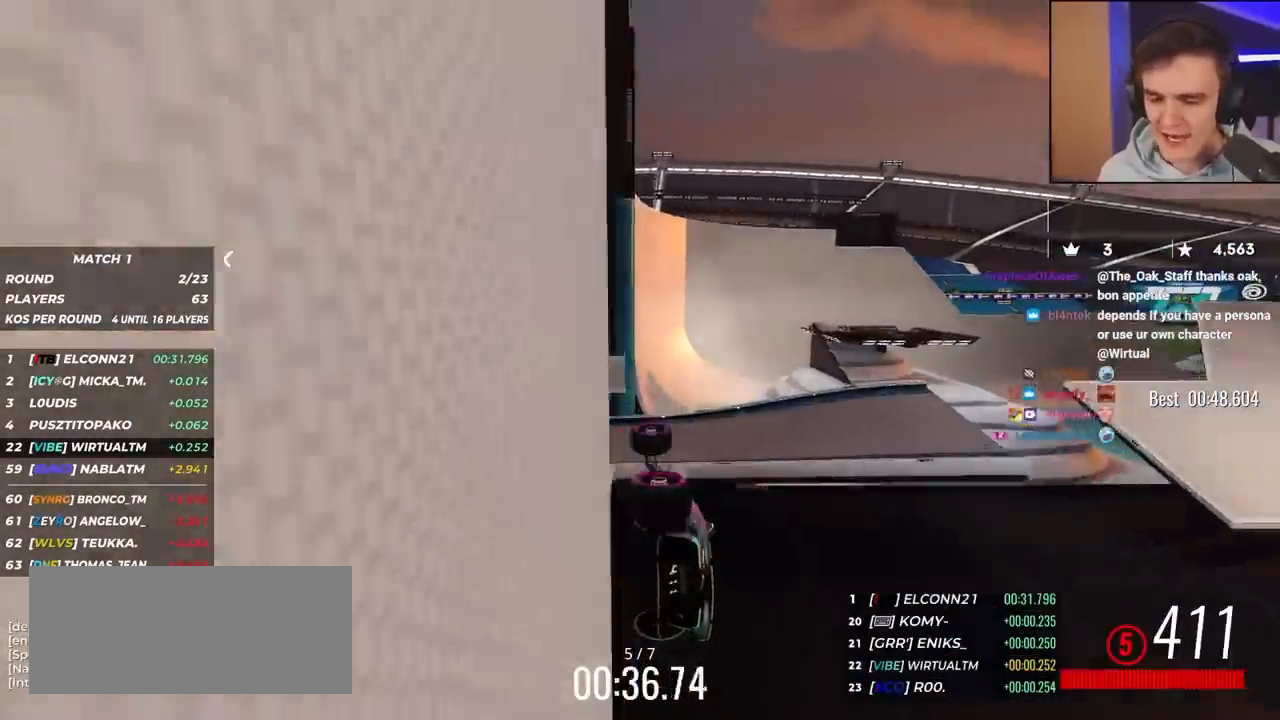
{"keys": ["up"], "events": [[317, "left", "up"]]}
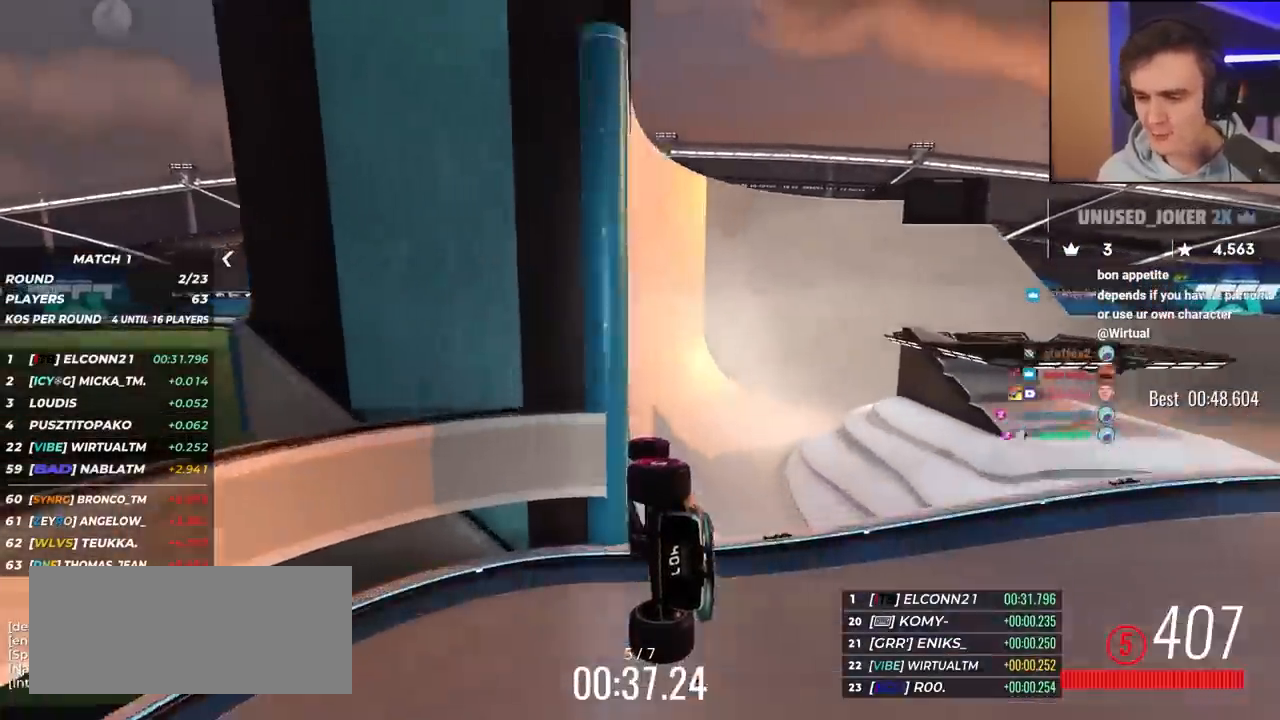
{"keys": ["right", "up"], "events": [[100, "right", "down"]]}
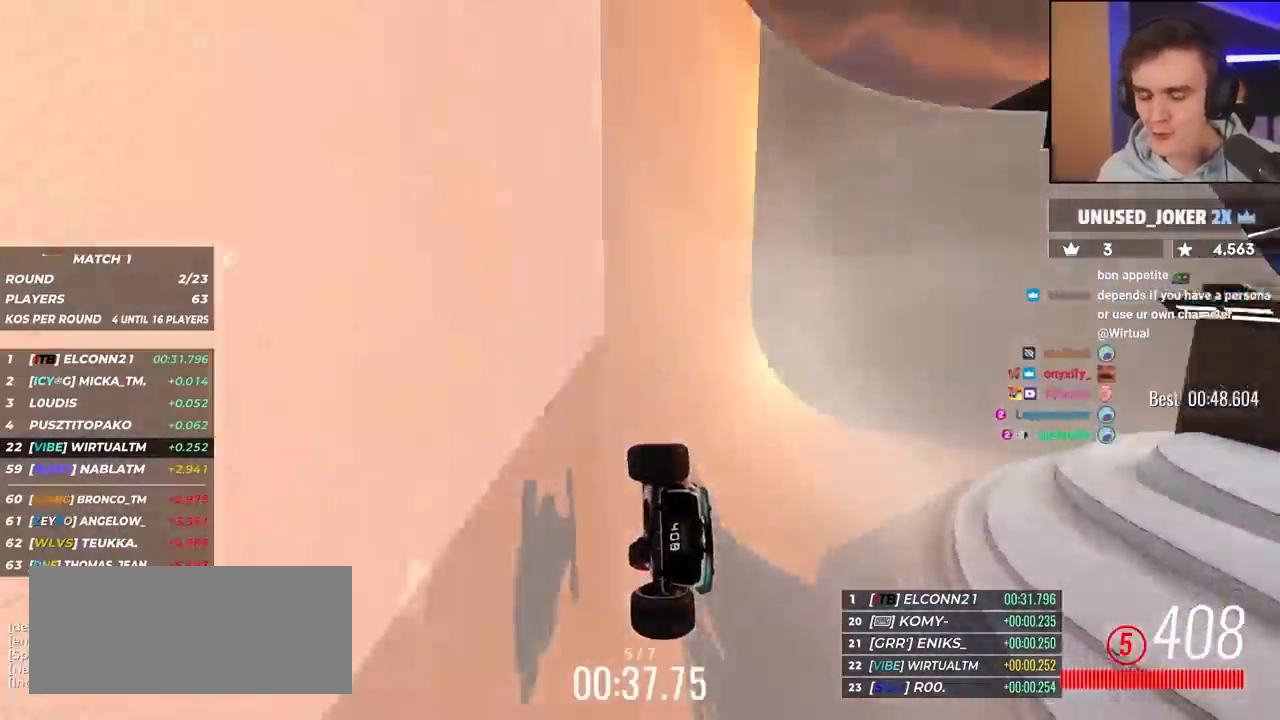
{"keys": ["right", "up"], "events": []}
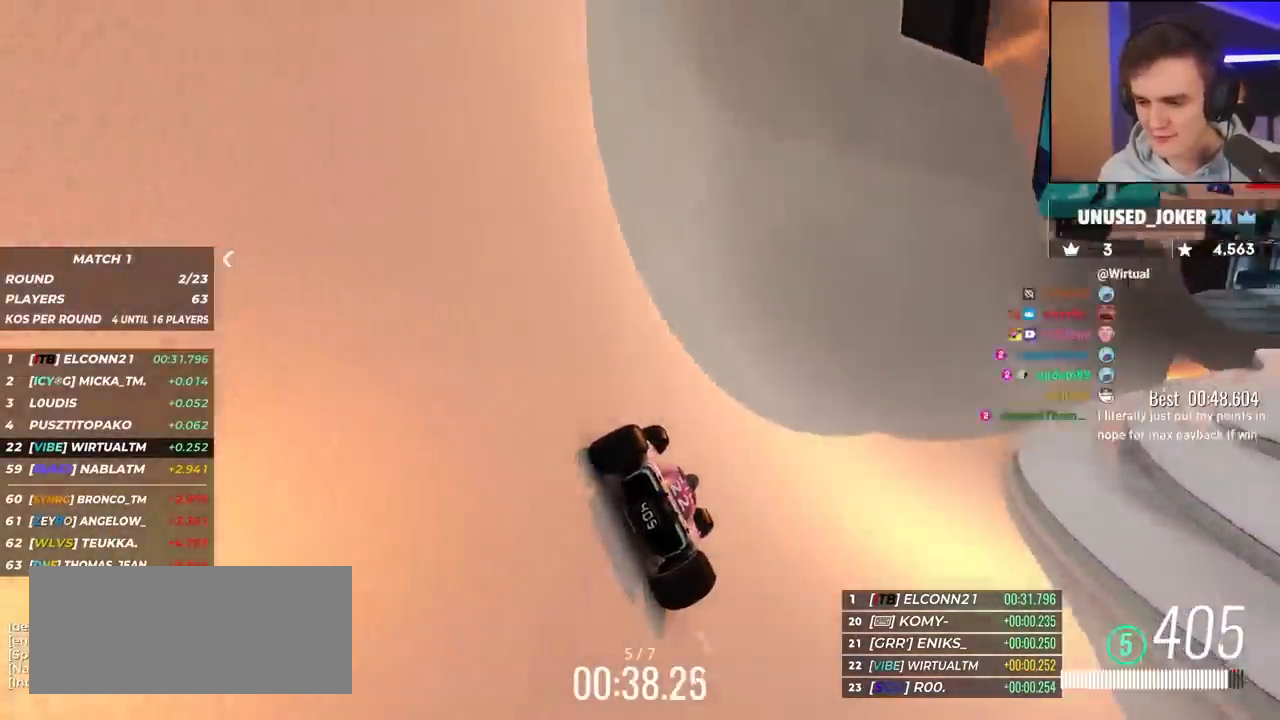
{"keys": ["right", "up"], "events": []}
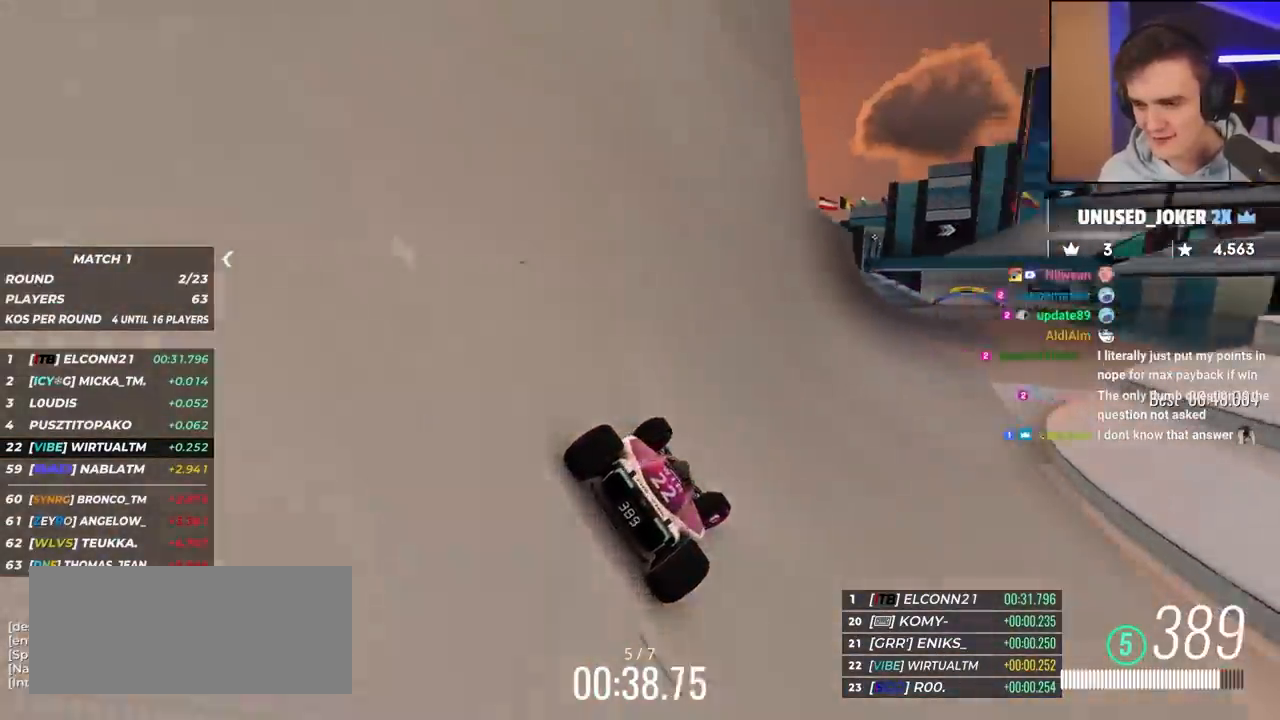
{"keys": ["left", "up"], "events": [[50, "right", "up"], [183, "right", "down"], [333, "right", "up"], [367, "left", "down"]]}
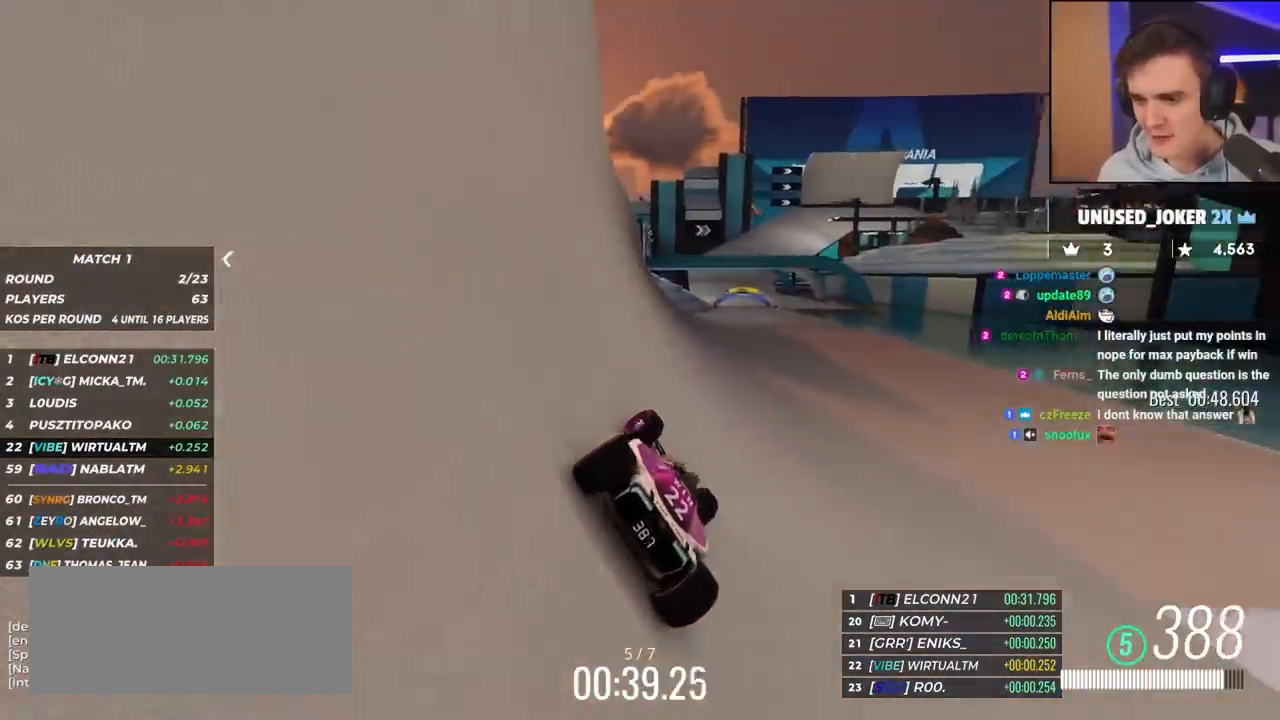
{"keys": ["up"], "events": [[17, "left", "up"], [383, "right", "down"], [483, "right", "up"]]}
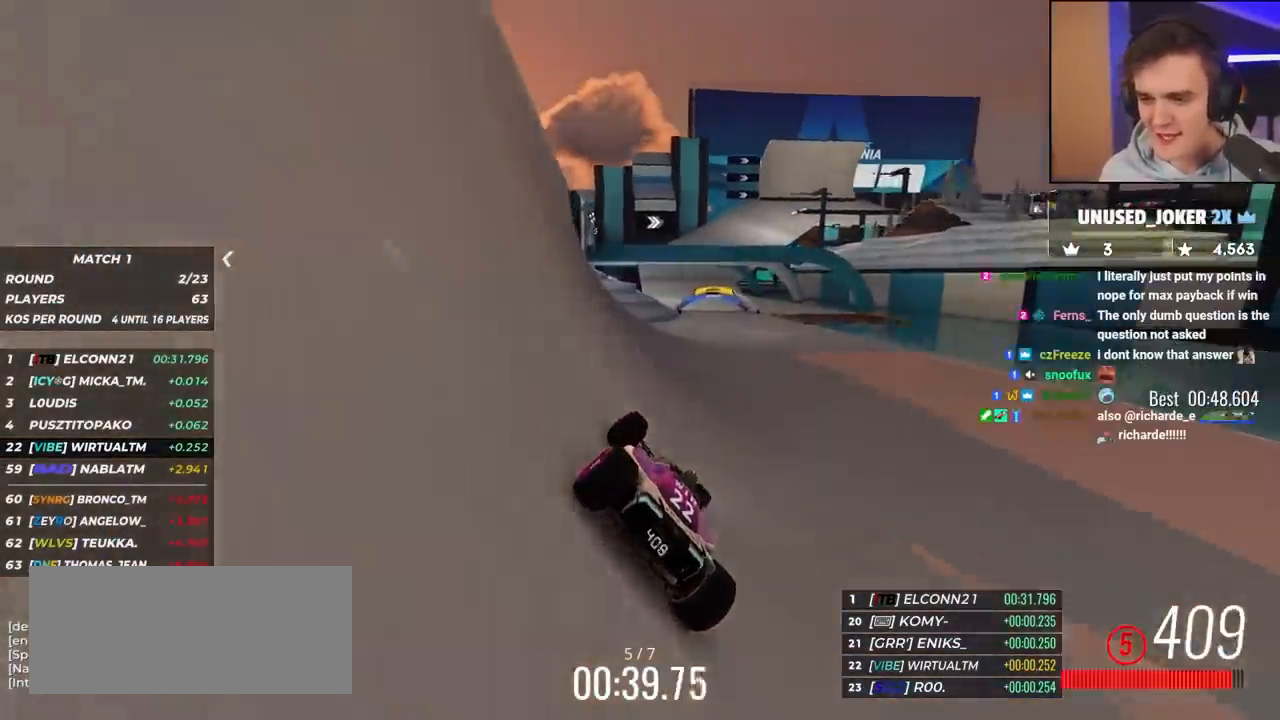
{"keys": ["left", "up"], "events": [[333, "right", "down"], [383, "right", "up"], [467, "left", "down"]]}
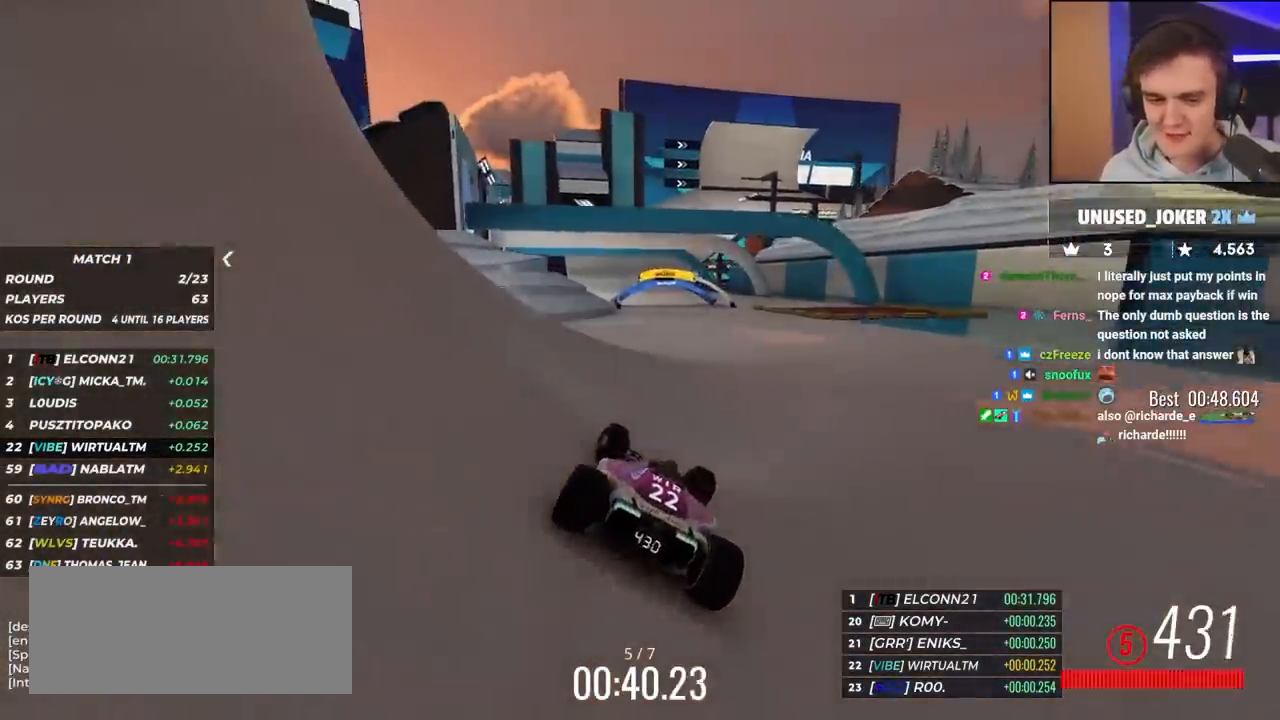
{"keys": ["up"], "events": [[167, "left", "up"]]}
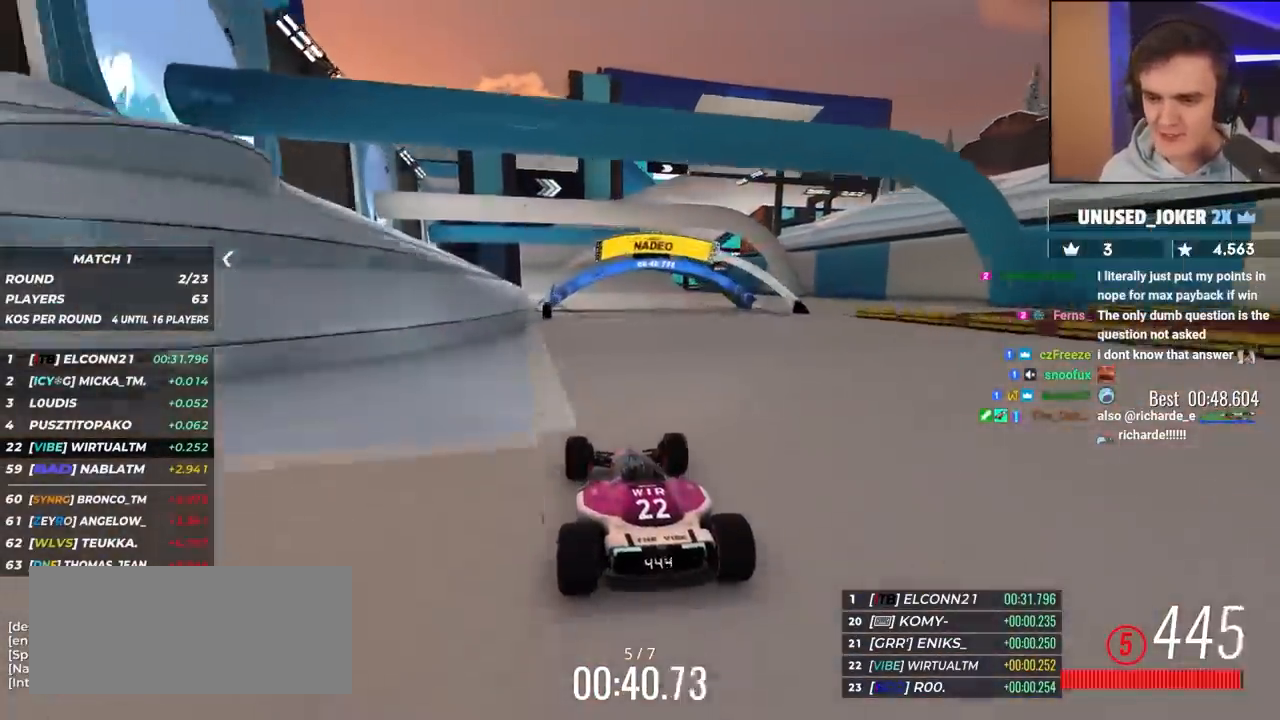
{"keys": ["up"], "events": [[217, "right", "down"], [500, "right", "up"]]}
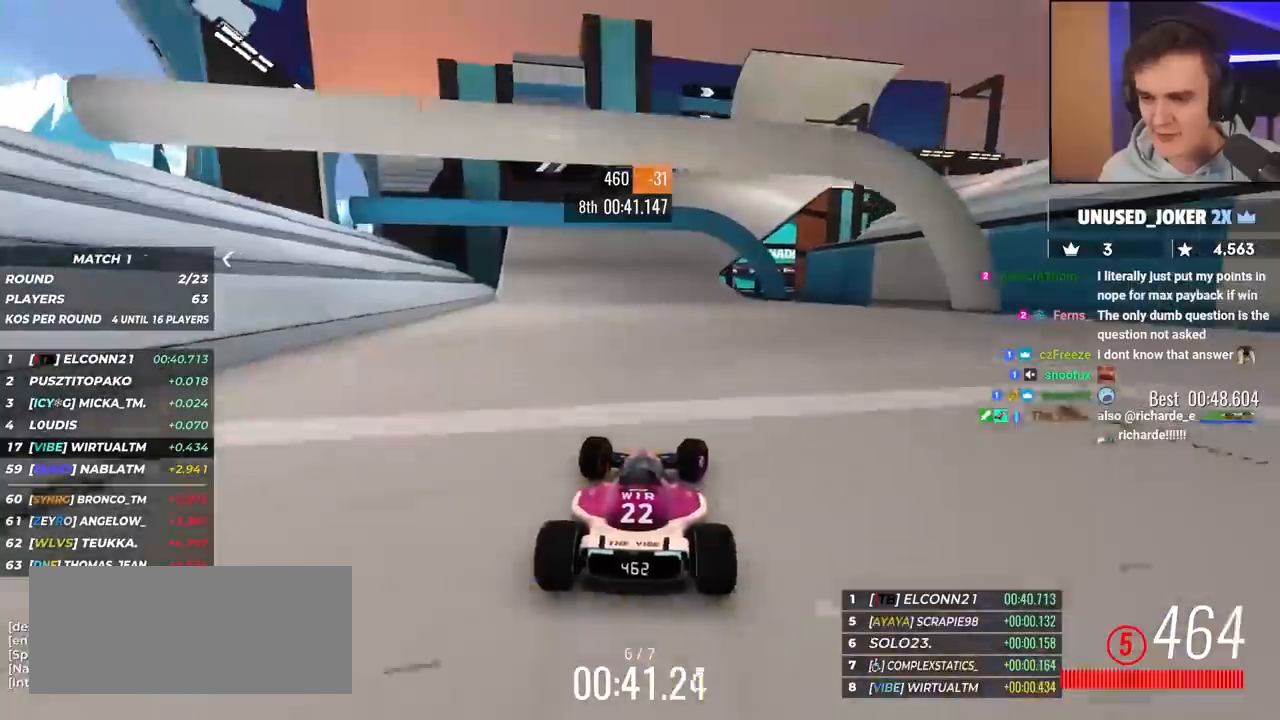
{"keys": ["up"], "events": [[183, "right", "down"], [467, "right", "up"]]}
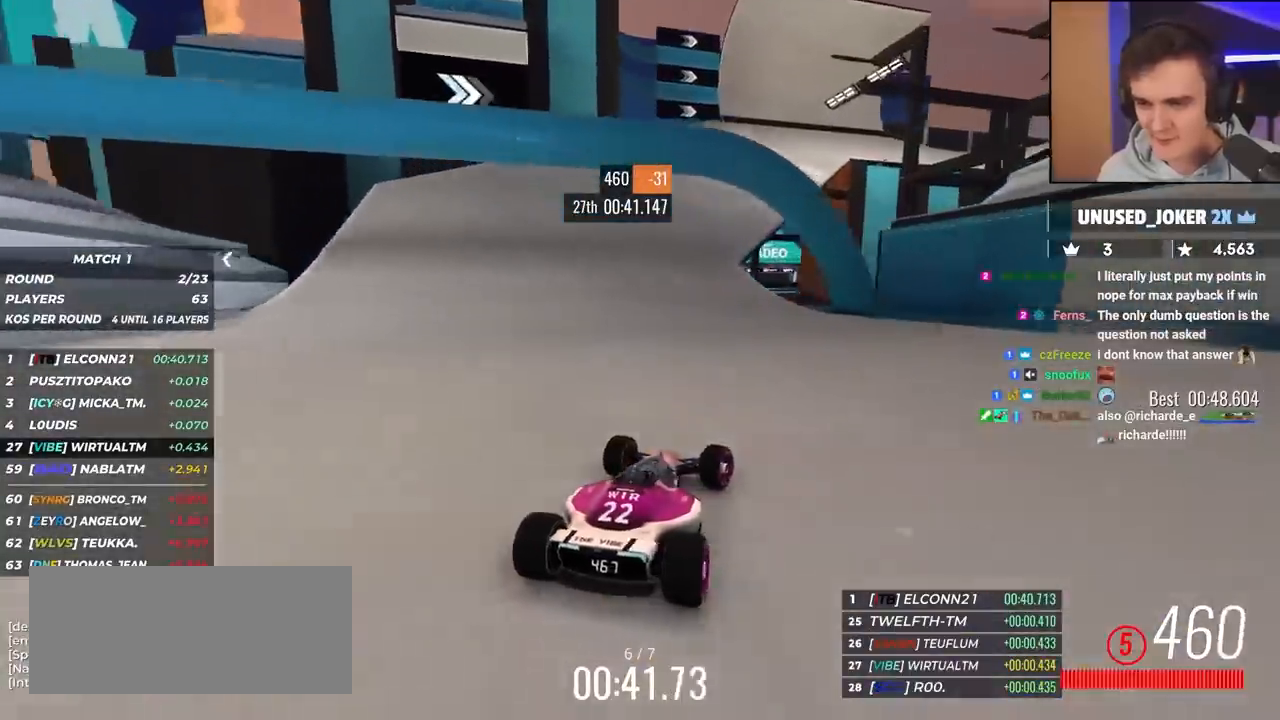
{"keys": ["up"], "events": [[150, "right", "down"], [383, "right", "up"]]}
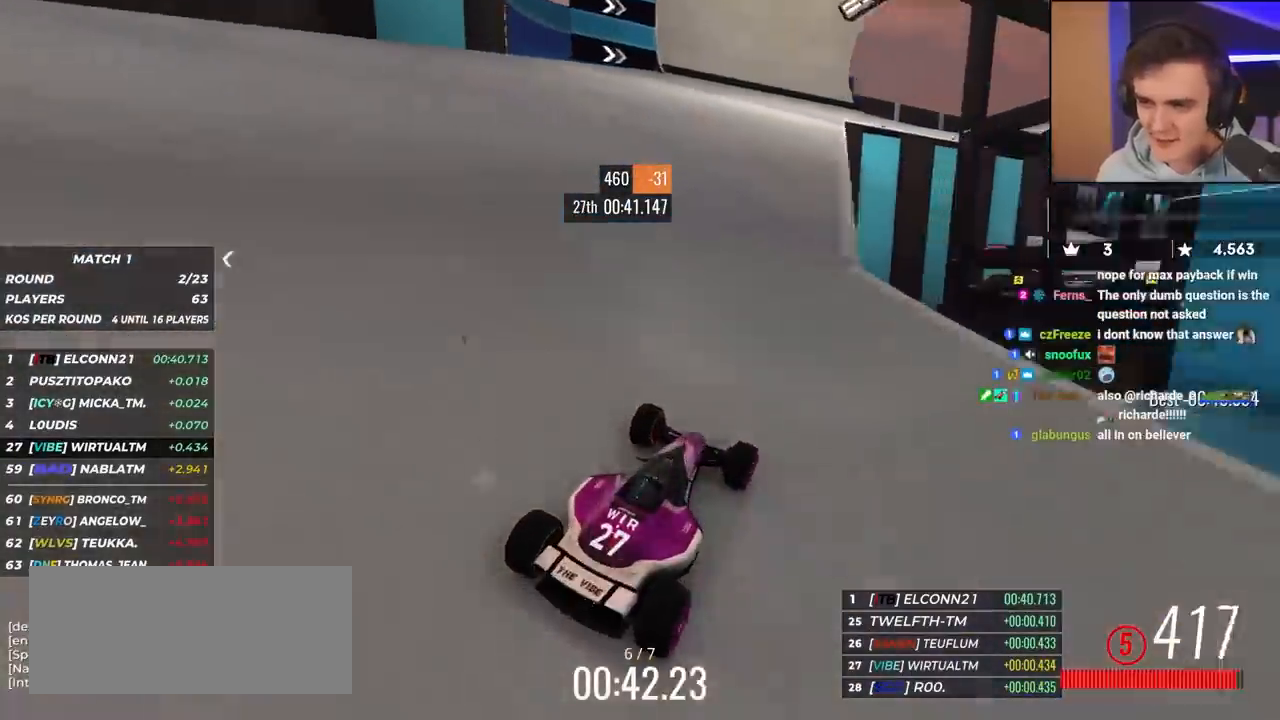
{"keys": ["up"], "events": [[83, "right", "down"], [167, "right", "up"], [367, "right", "down"], [500, "right", "up"]]}
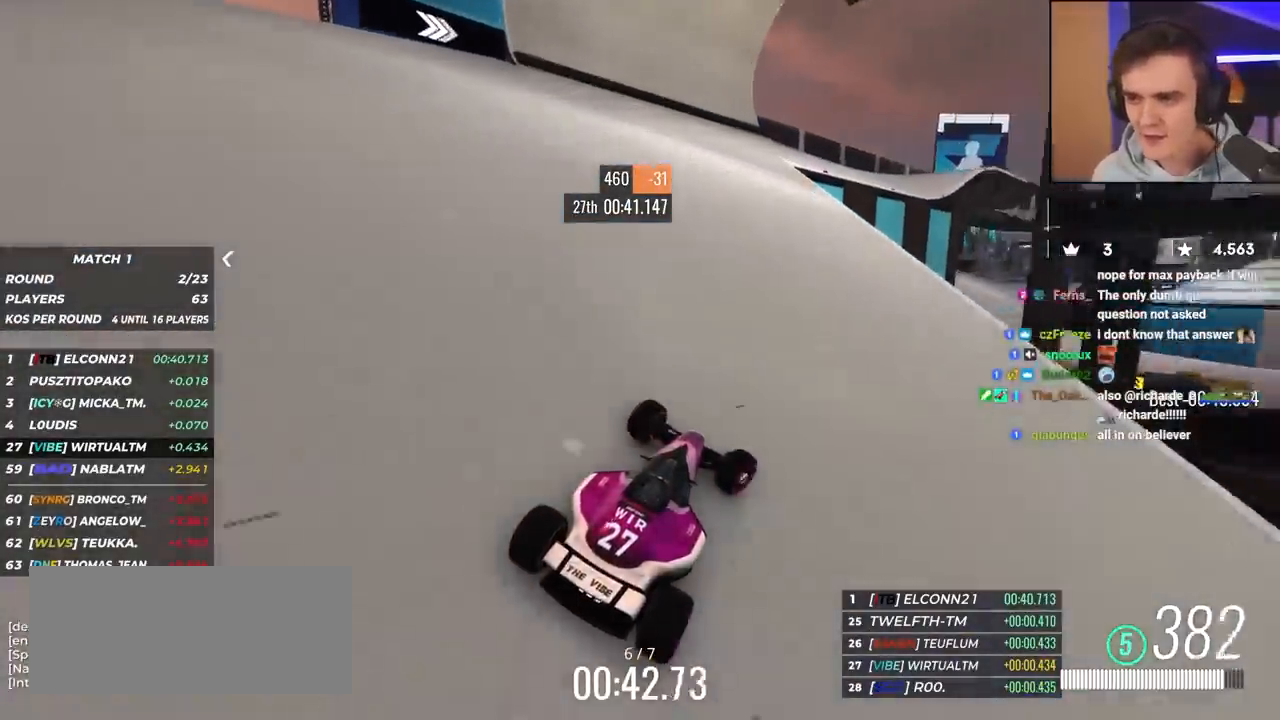
{"keys": ["right", "up"], "events": [[100, "right", "down"], [233, "right", "up"], [467, "right", "down"]]}
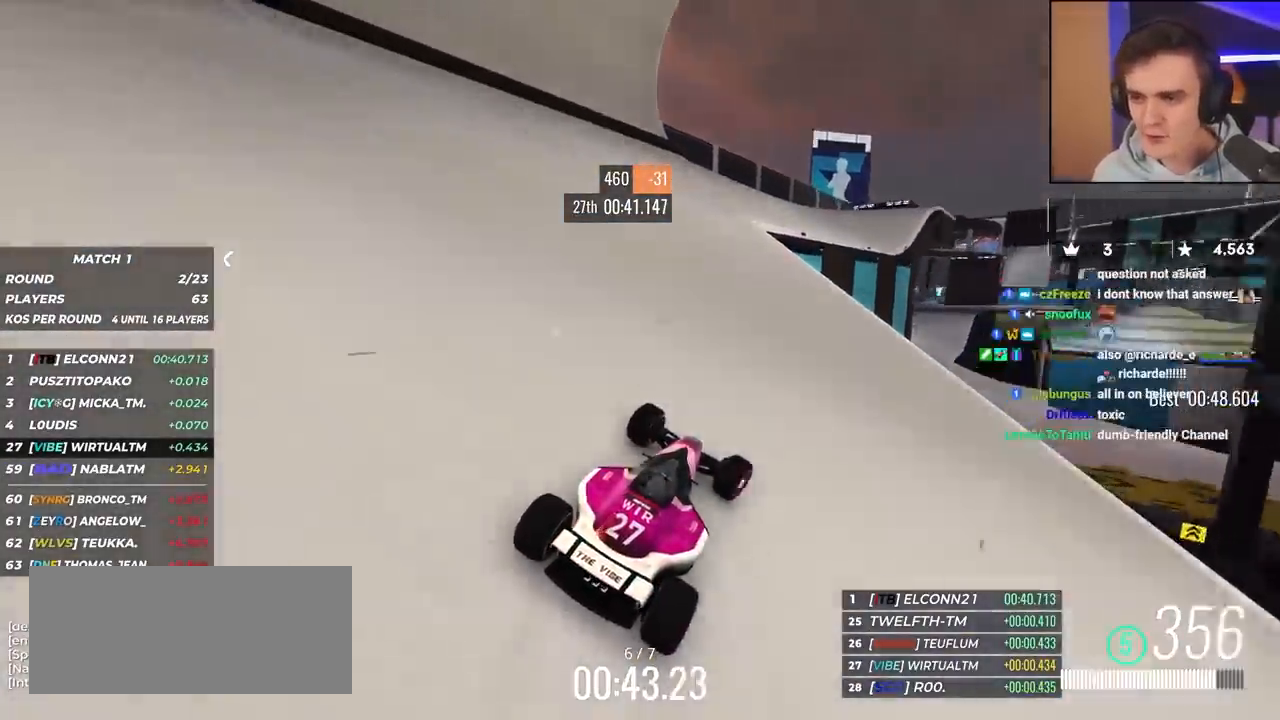
{"keys": ["up"], "events": [[17, "right", "up"], [250, "right", "down"], [400, "right", "up"]]}
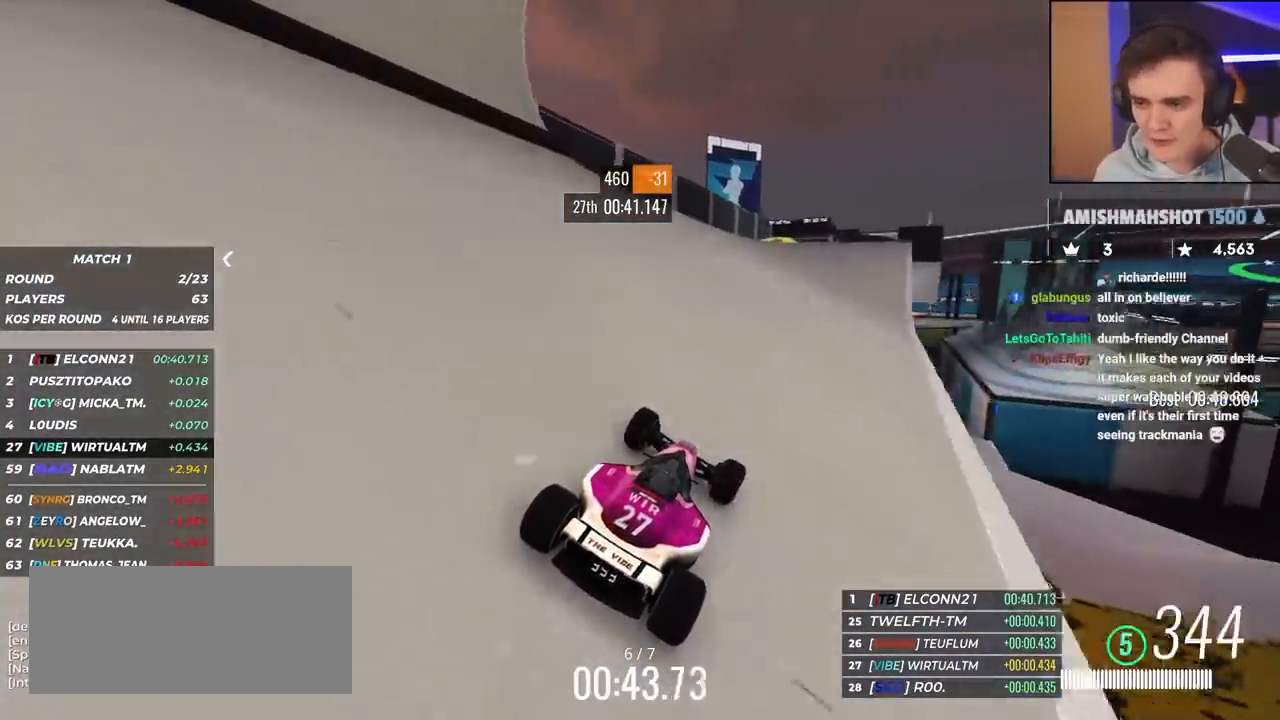
{"keys": ["up"], "events": [[33, "right", "down"], [167, "right", "up"]]}
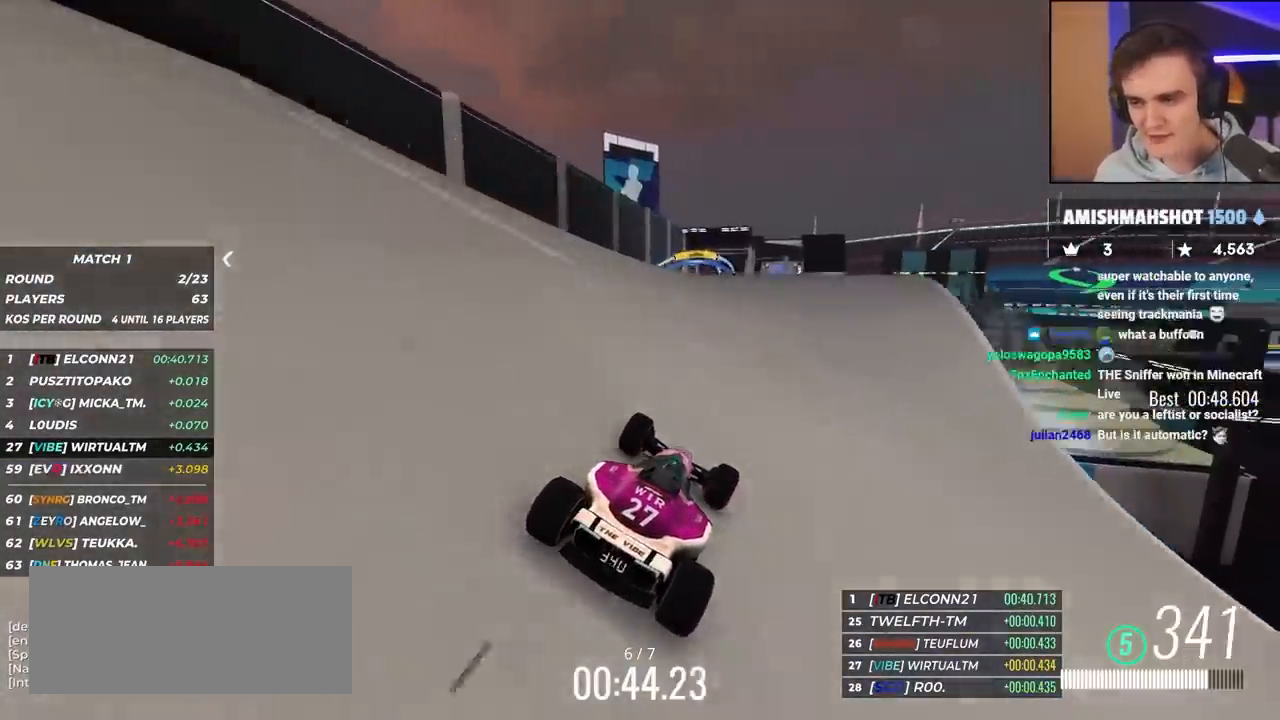
{"keys": ["right", "up"], "events": [[133, "left", "down"], [183, "left", "up"], [433, "right", "down"]]}
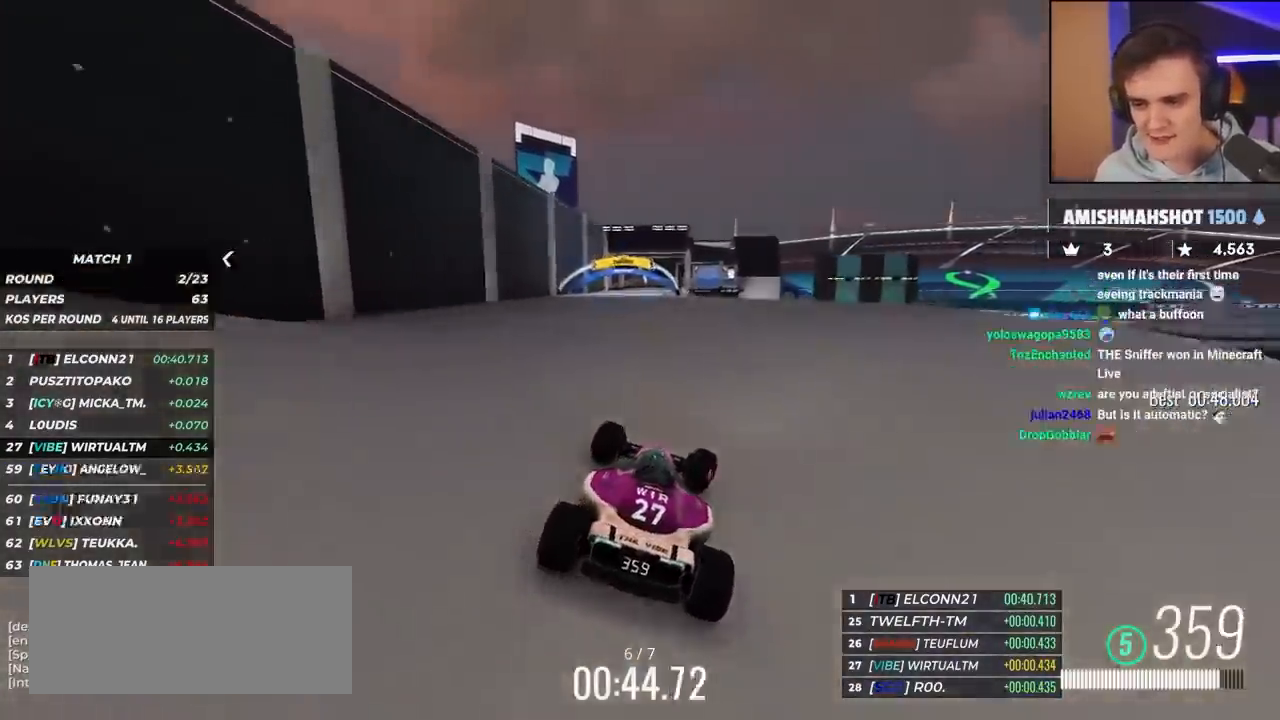
{"keys": ["left", "up"], "events": [[17, "right", "up"], [417, "left", "down"]]}
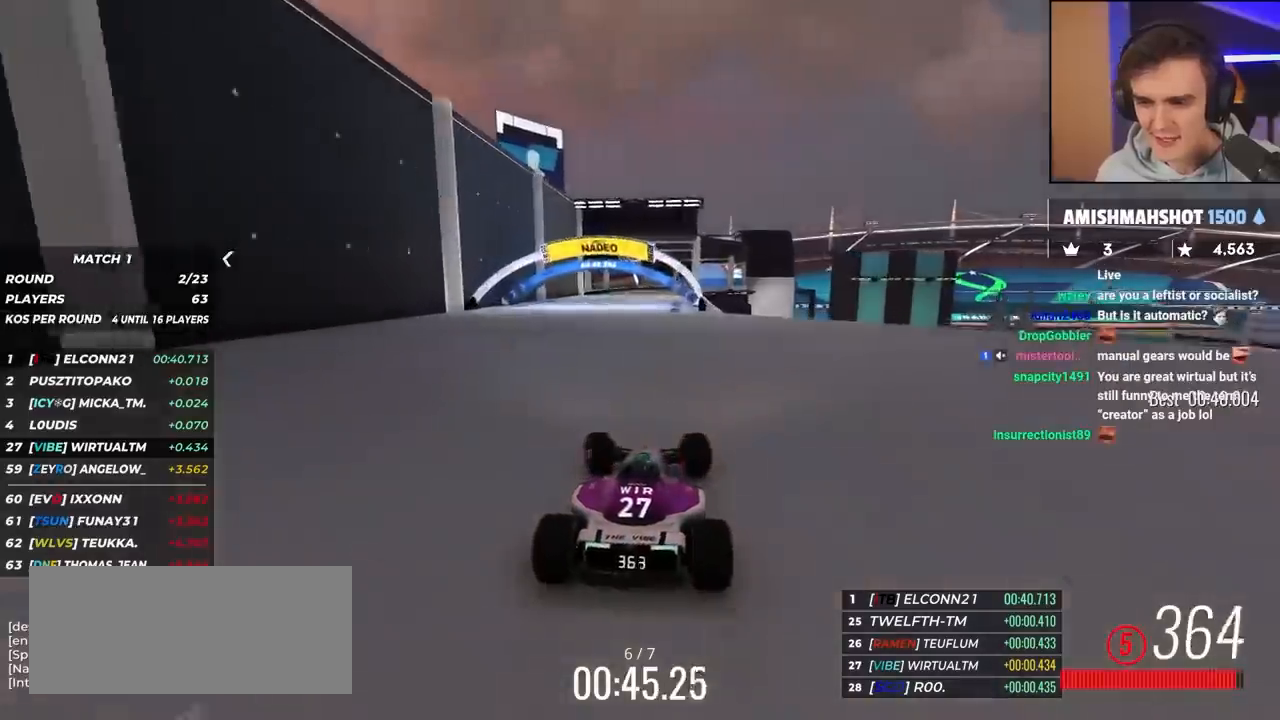
{"keys": ["up"], "events": [[17, "left", "up"], [150, "right", "down"], [300, "right", "up"]]}
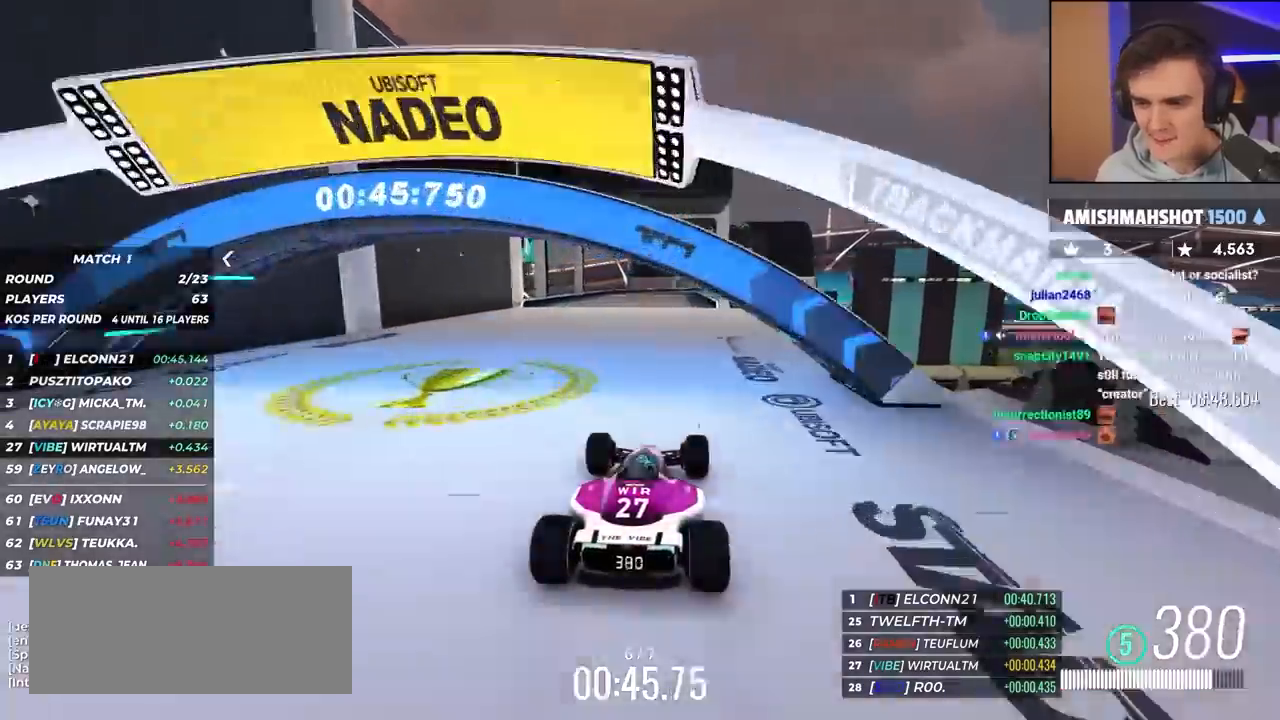
{"keys": ["up"], "events": [[367, "right", "down"], [450, "right", "up"]]}
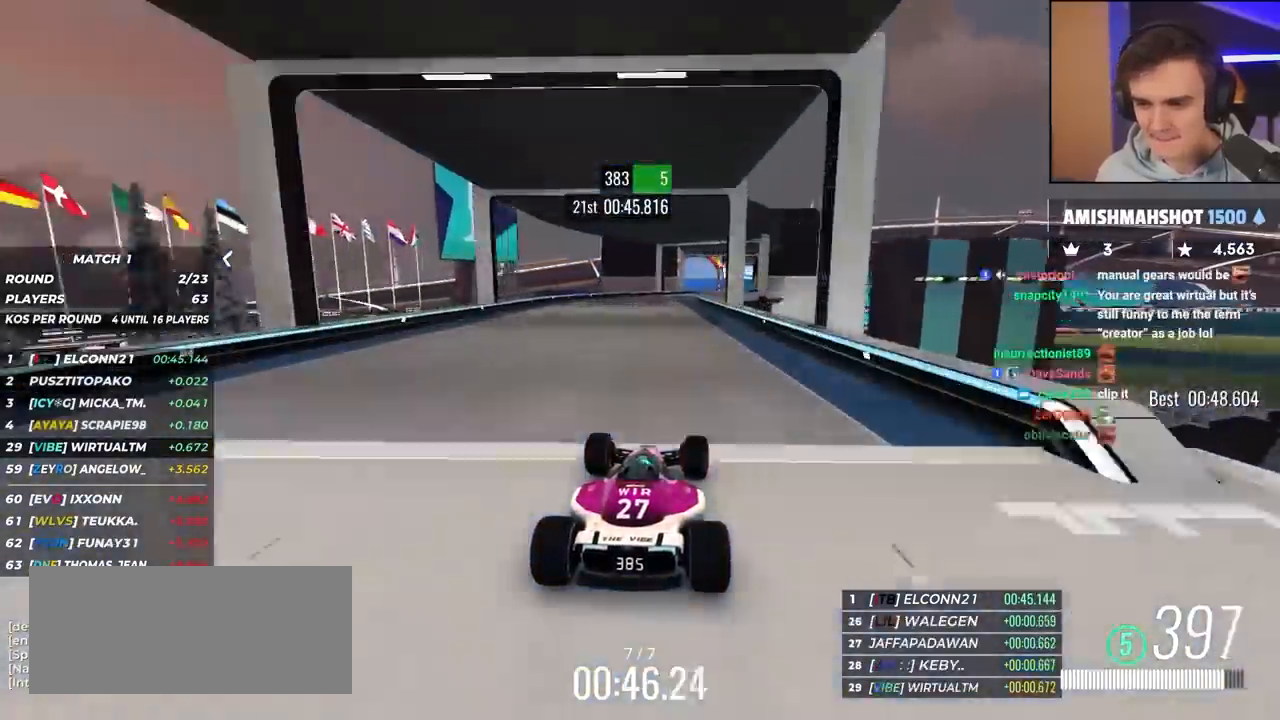
{"keys": ["up"], "events": [[100, "left", "down"], [183, "left", "up"], [333, "right", "down"], [467, "right", "up"]]}
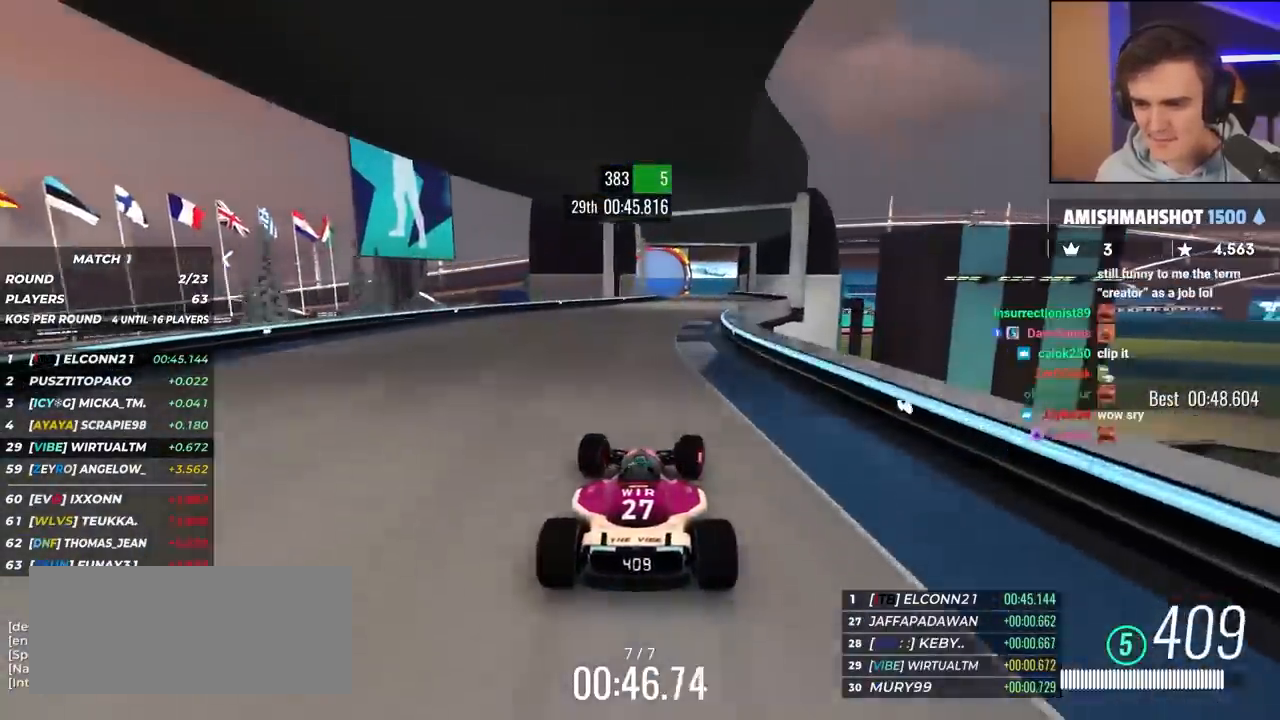
{"keys": ["up"], "events": []}
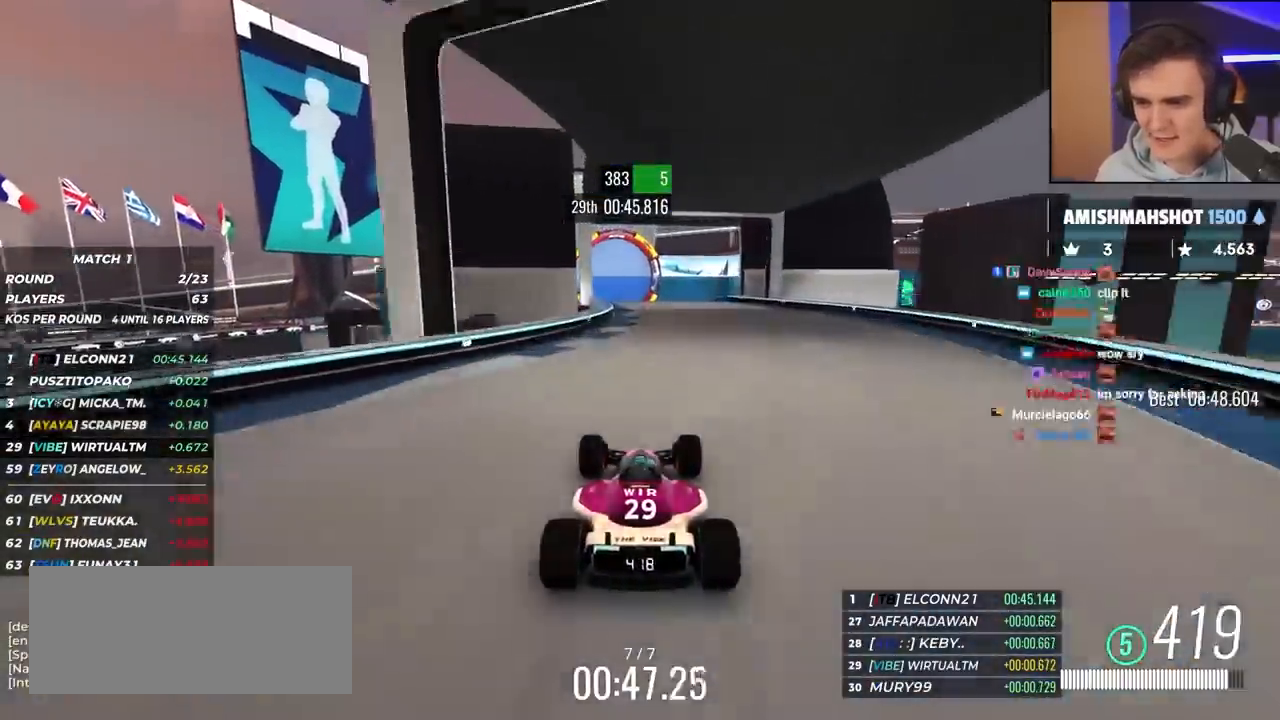
{"keys": ["left", "up"], "events": [[83, "left", "down"], [167, "left", "up"], [450, "left", "down"]]}
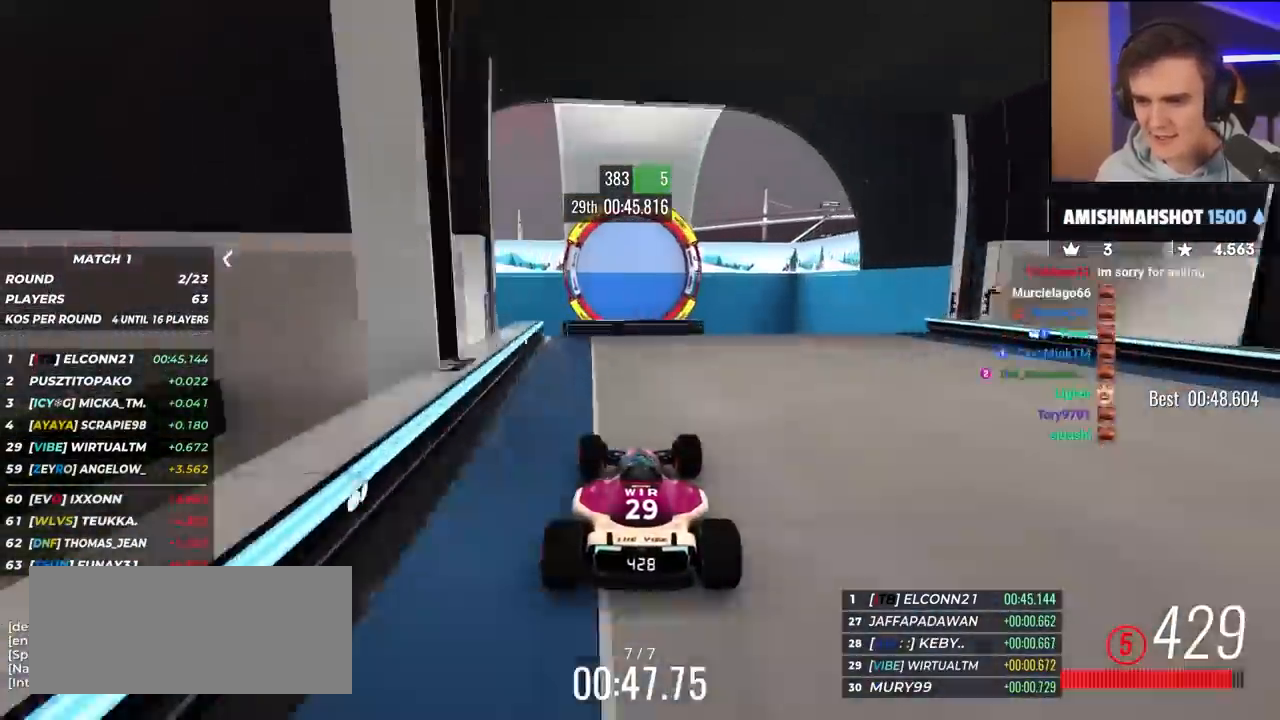
{"keys": ["up"], "events": [[50, "left", "up"], [233, "brake", "down"], [333, "brake", "up"], [367, "right", "down"], [467, "right", "up"]]}
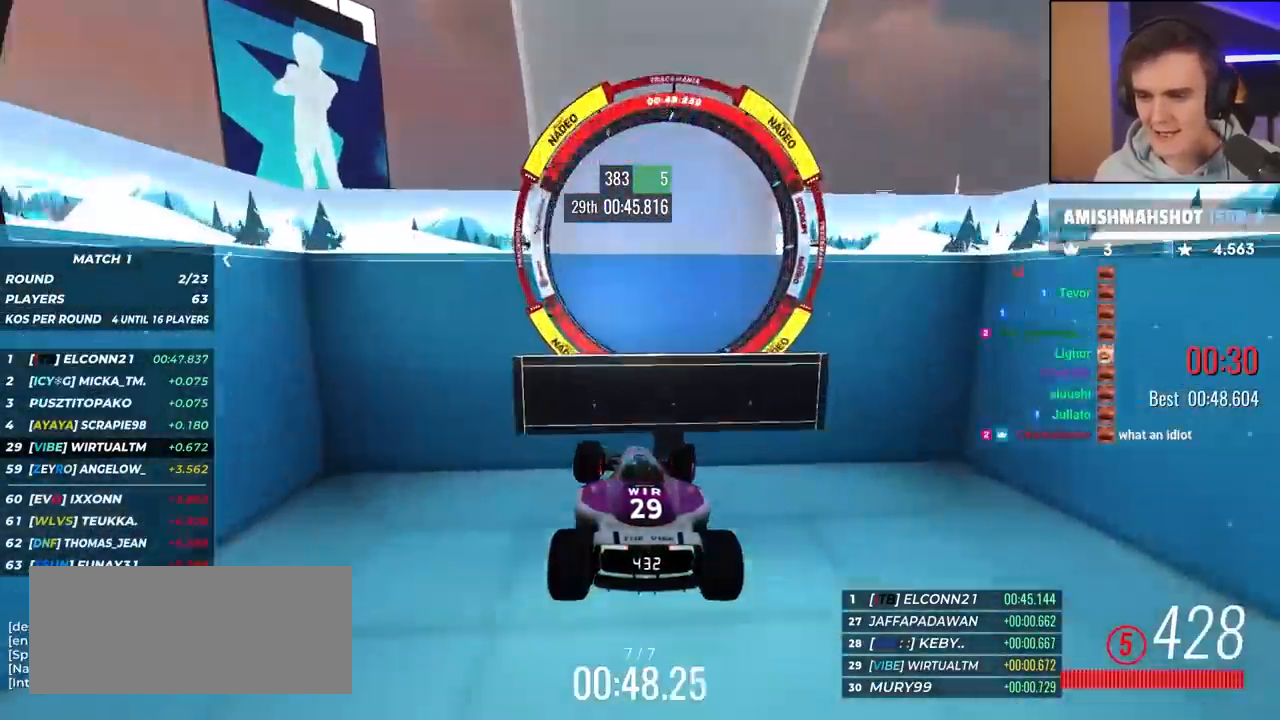
{"keys": ["up"], "events": []}
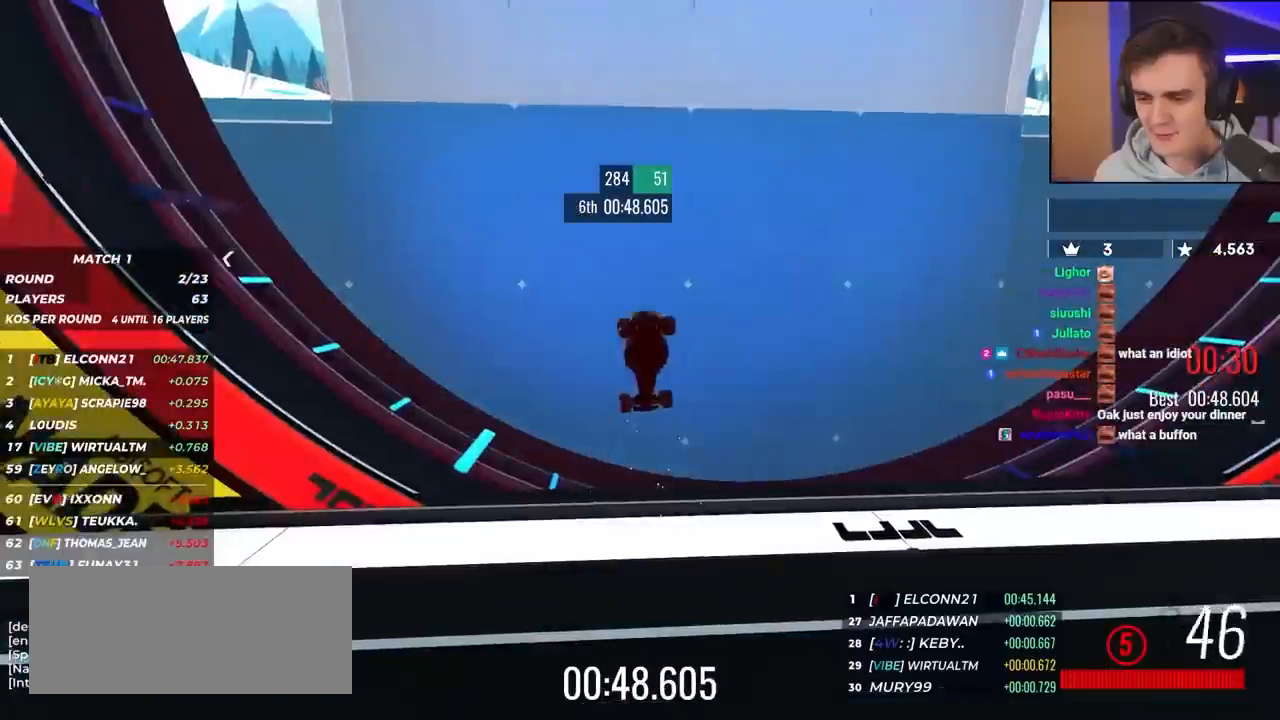
{"keys": [], "events": [[133, "up", "up"]]}